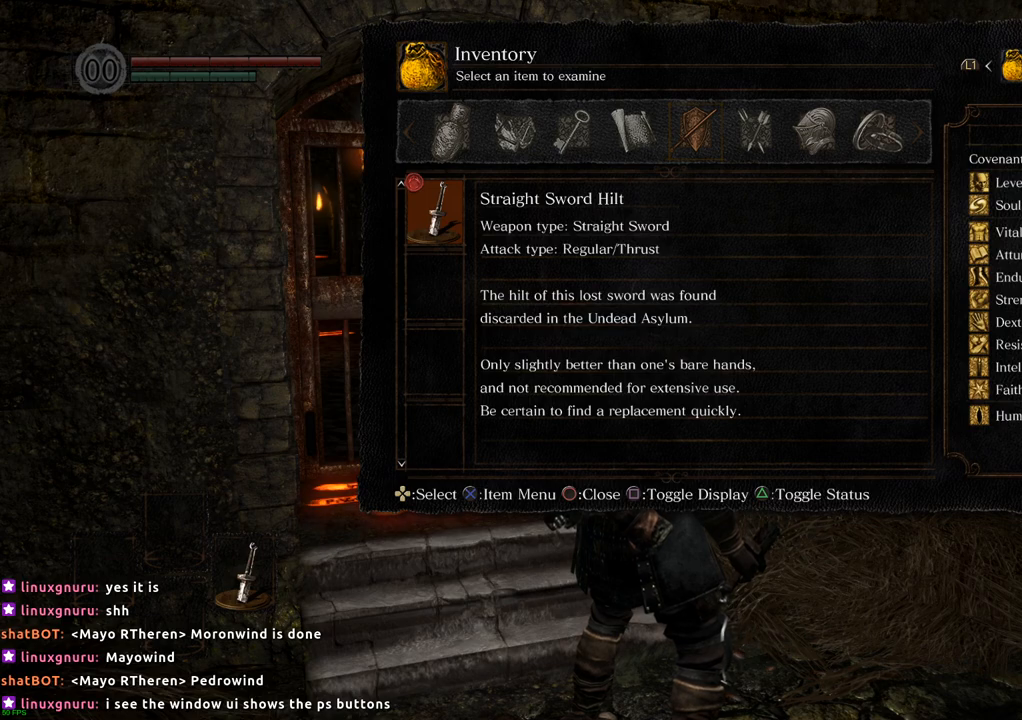
Gameplay with a controller (PlayStation layout); each line is a JSON object with the inputs held at the frame after it. "events" lists button and stick changes between this image and that frame as [ms after this image, input, new state], when the widget could be followed in between. Not read: L3 R3.
{"buttons": [], "left_stick": "center", "right_stick": "center", "events": [[17, "CIRCLE", "down"], [100, "CIRCLE", "up"]]}
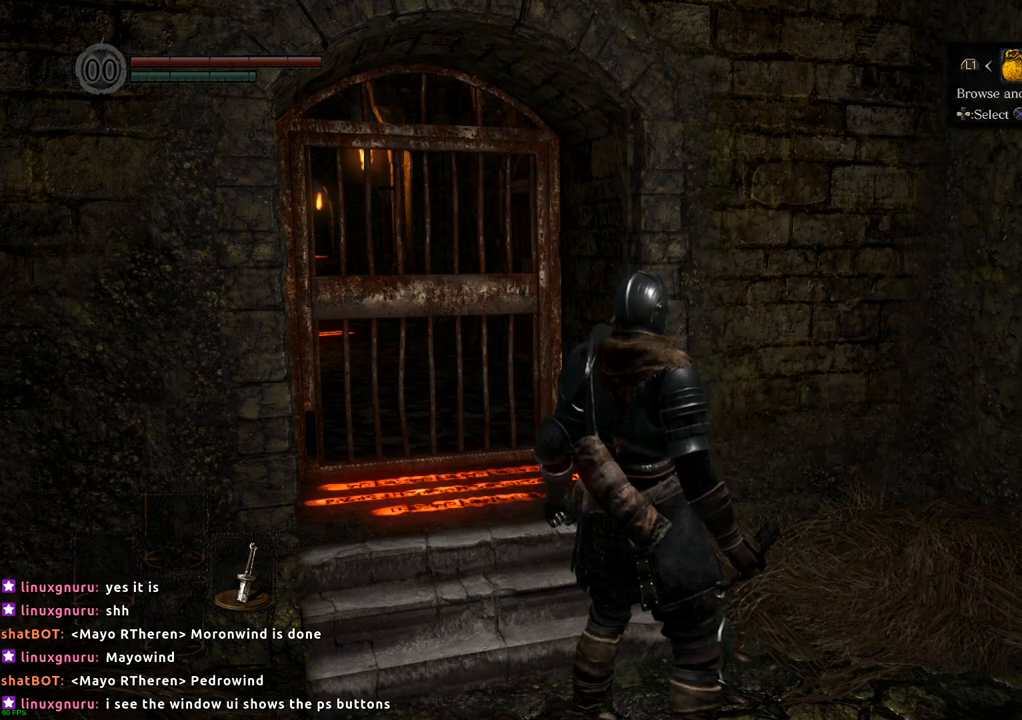
{"buttons": [], "left_stick": "center", "right_stick": "center", "events": []}
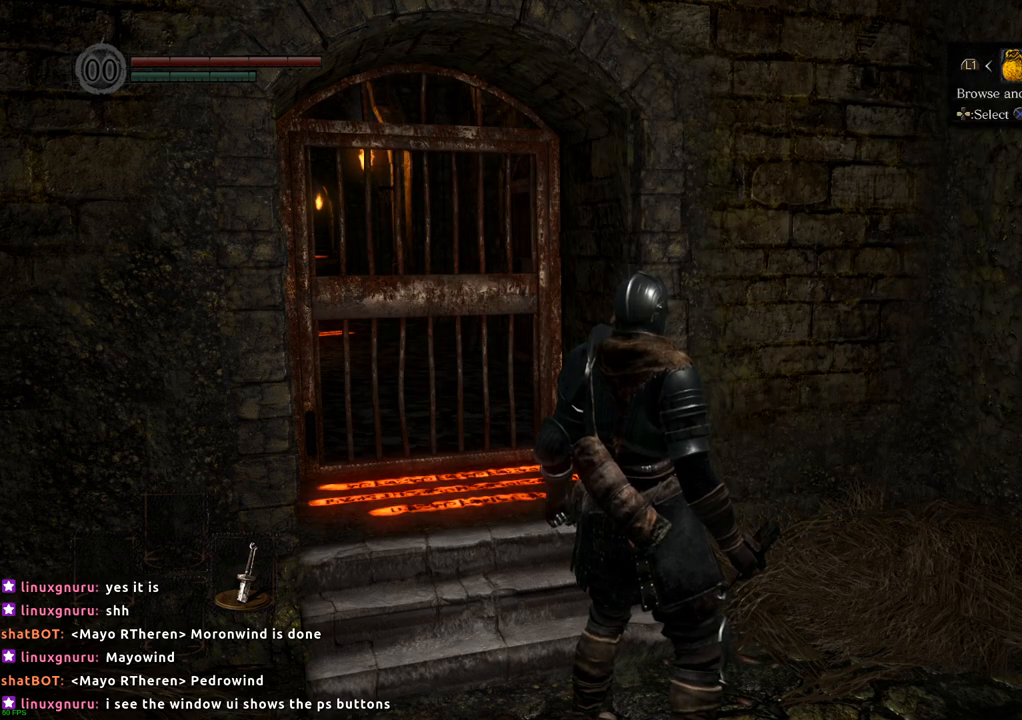
{"buttons": [], "left_stick": "center", "right_stick": "center", "events": []}
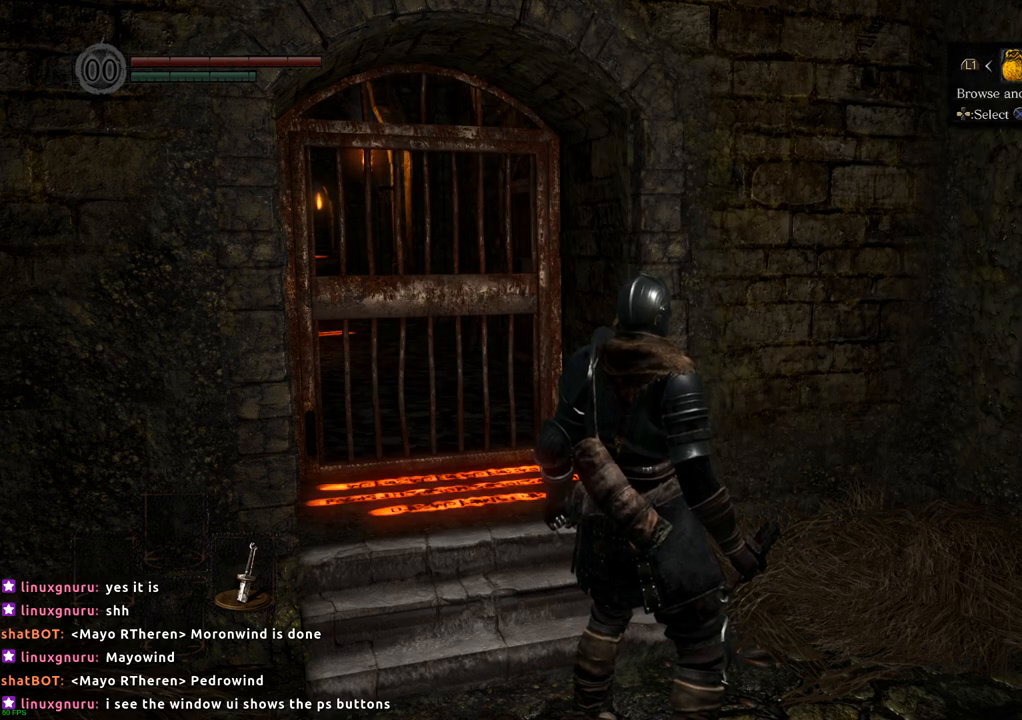
{"buttons": [], "left_stick": "up", "right_stick": "center", "events": [[450, "left_stick", "up"]]}
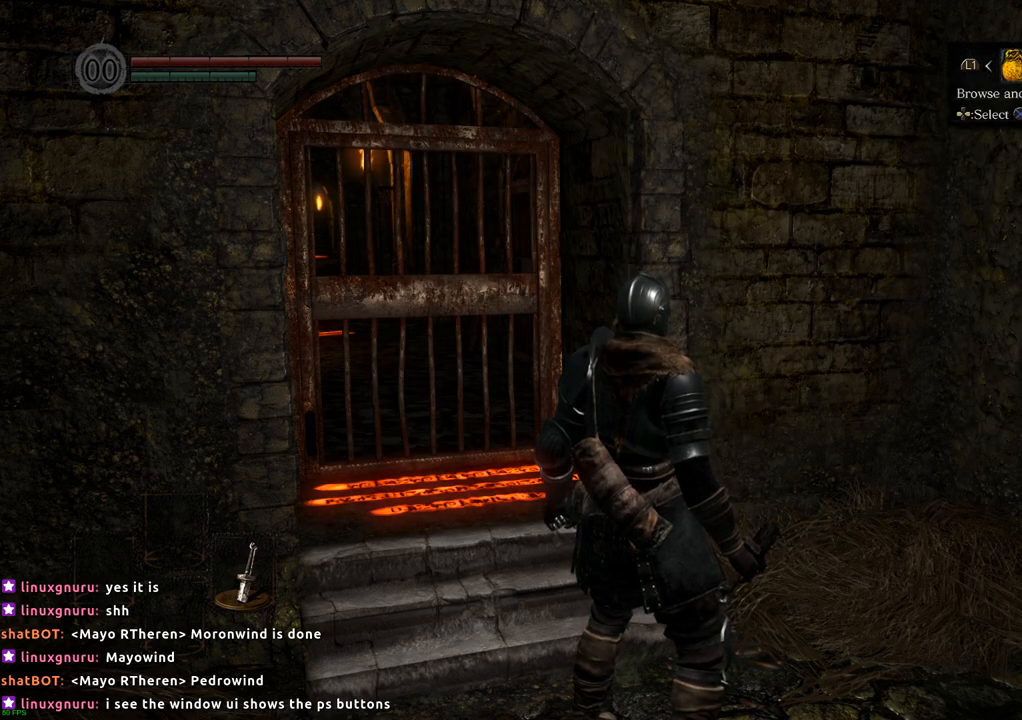
{"buttons": [], "left_stick": "left", "right_stick": "center", "events": [[100, "left_stick", "up-right"], [267, "left_stick", "down-right"], [350, "left_stick", "down"], [500, "left_stick", "left"]]}
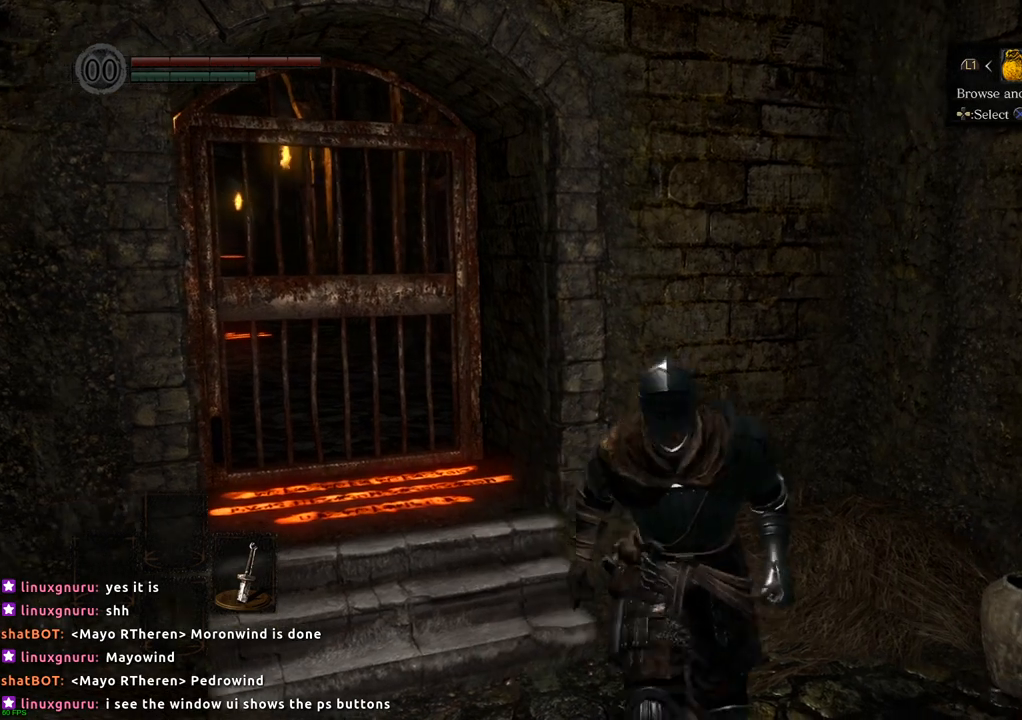
{"buttons": [], "left_stick": "down", "right_stick": "center", "events": [[167, "left_stick", "up"], [350, "left_stick", "right"], [500, "left_stick", "down"]]}
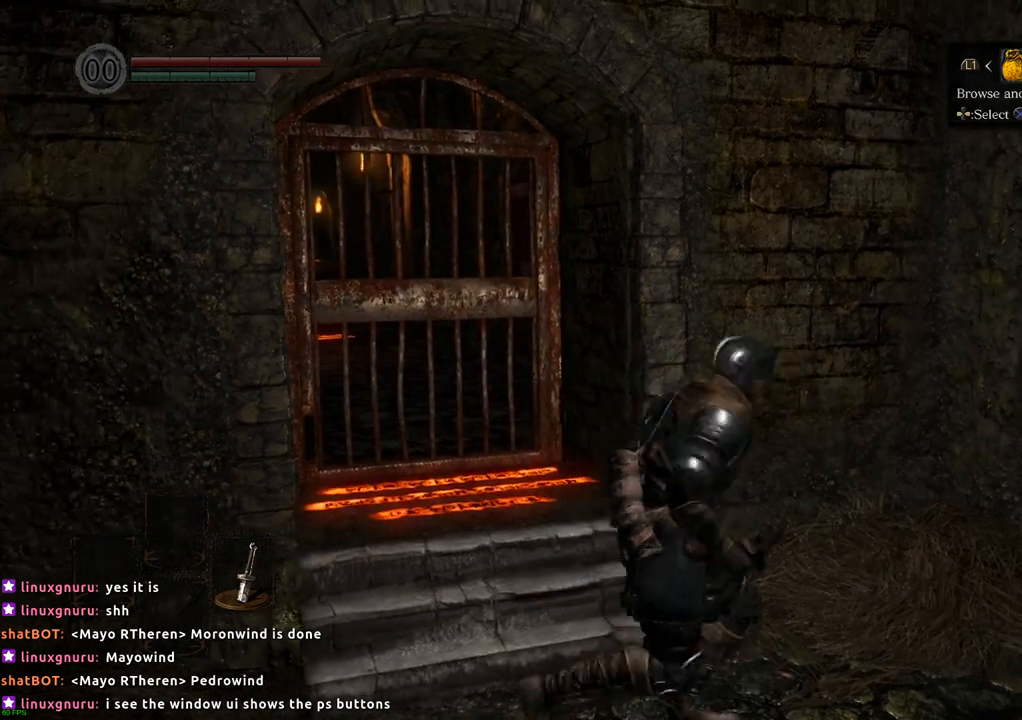
{"buttons": [], "left_stick": "center", "right_stick": "center", "events": [[67, "left_stick", "left"], [150, "left_stick", "center"]]}
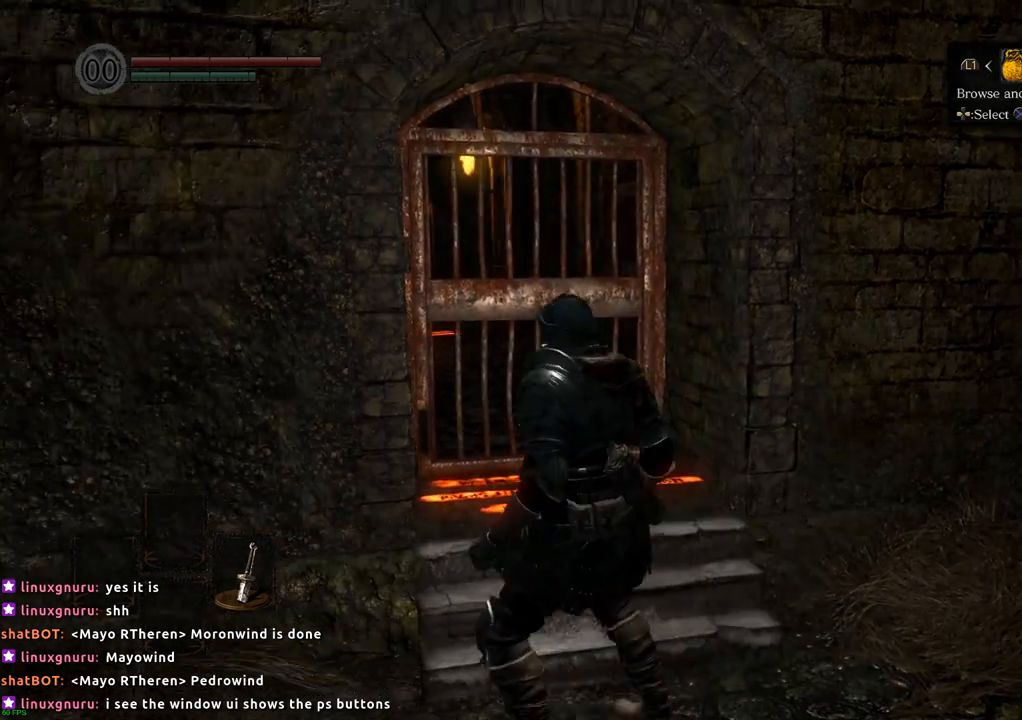
{"buttons": [], "left_stick": "center", "right_stick": "center", "events": []}
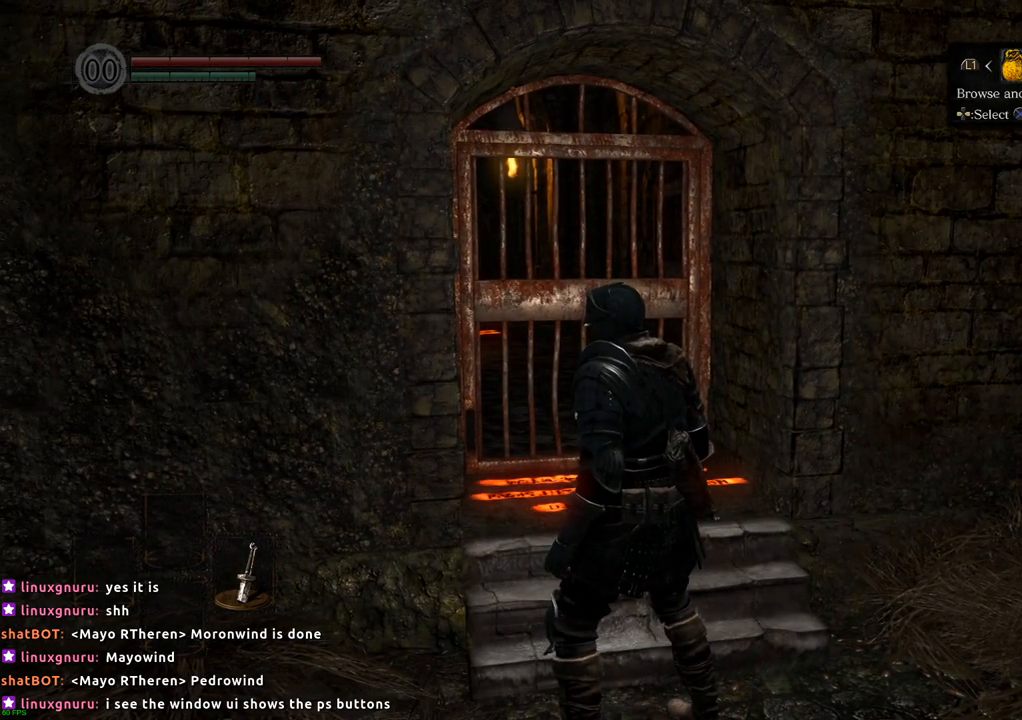
{"buttons": [], "left_stick": "center", "right_stick": "center", "events": [[167, "CIRCLE", "down"], [217, "CIRCLE", "up"]]}
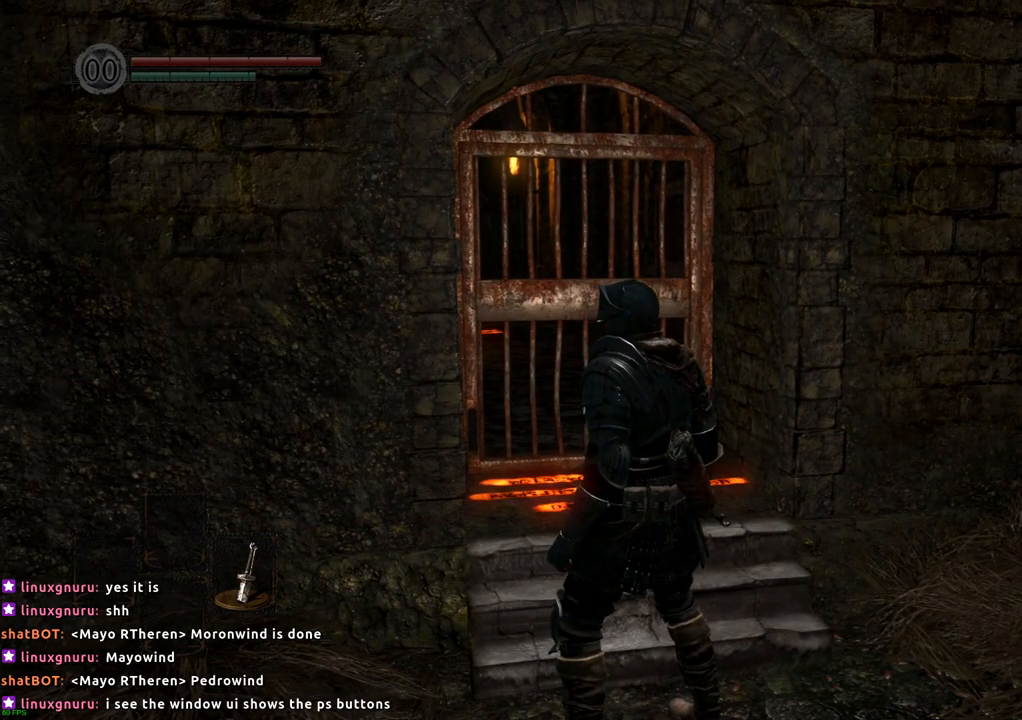
{"buttons": [], "left_stick": "center", "right_stick": "center", "events": []}
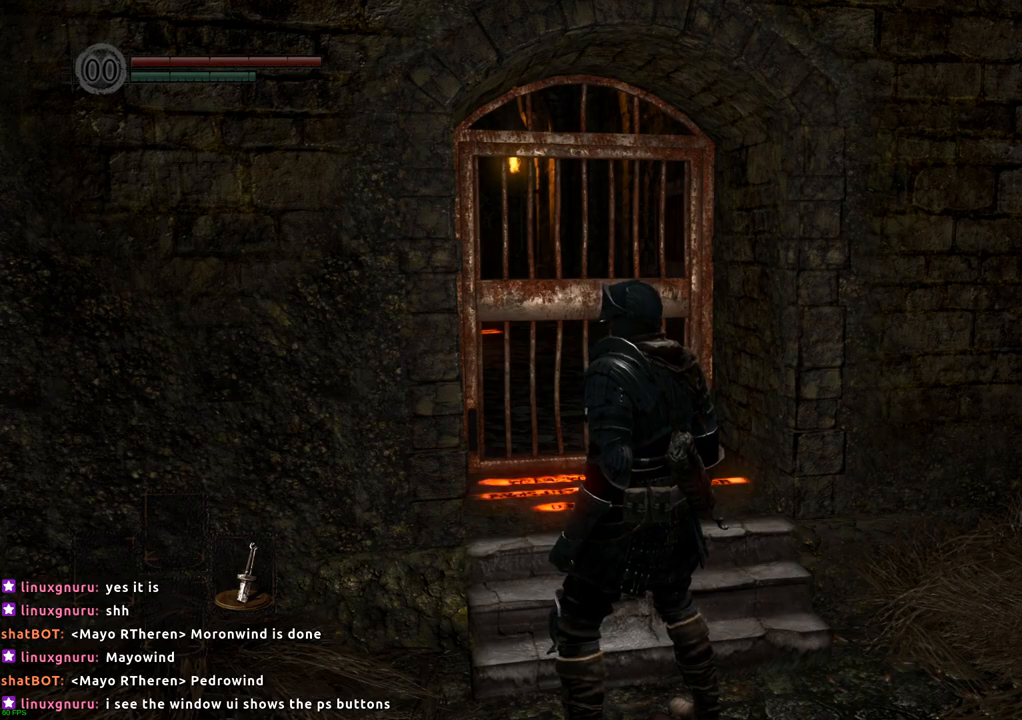
{"buttons": [], "left_stick": "center", "right_stick": "center", "events": []}
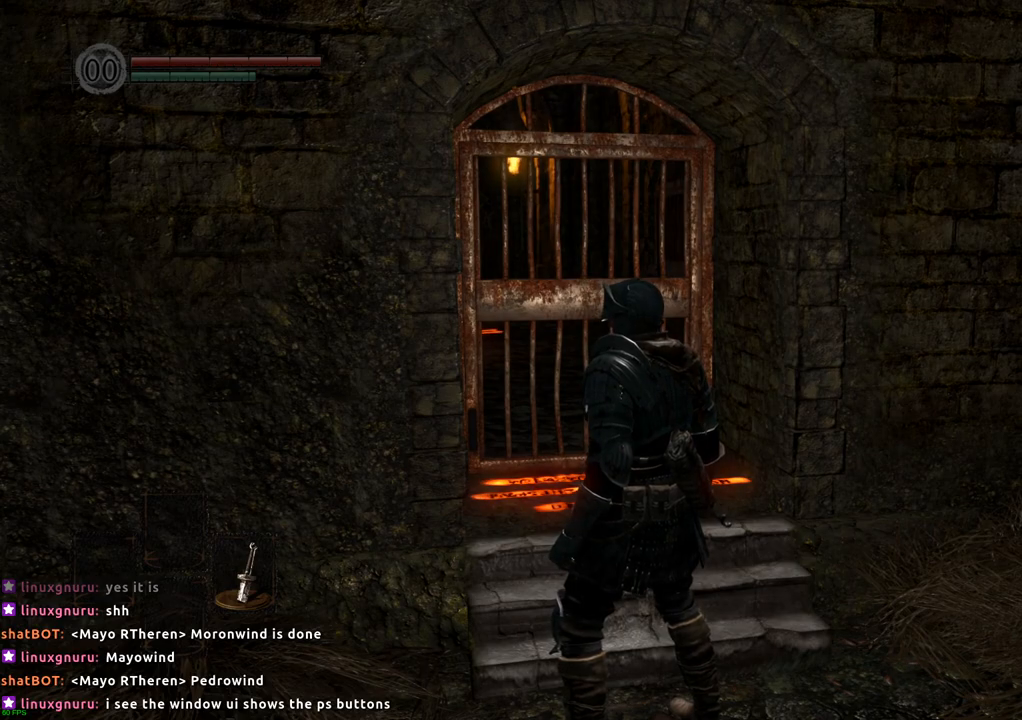
{"buttons": [], "left_stick": "center", "right_stick": "center", "events": []}
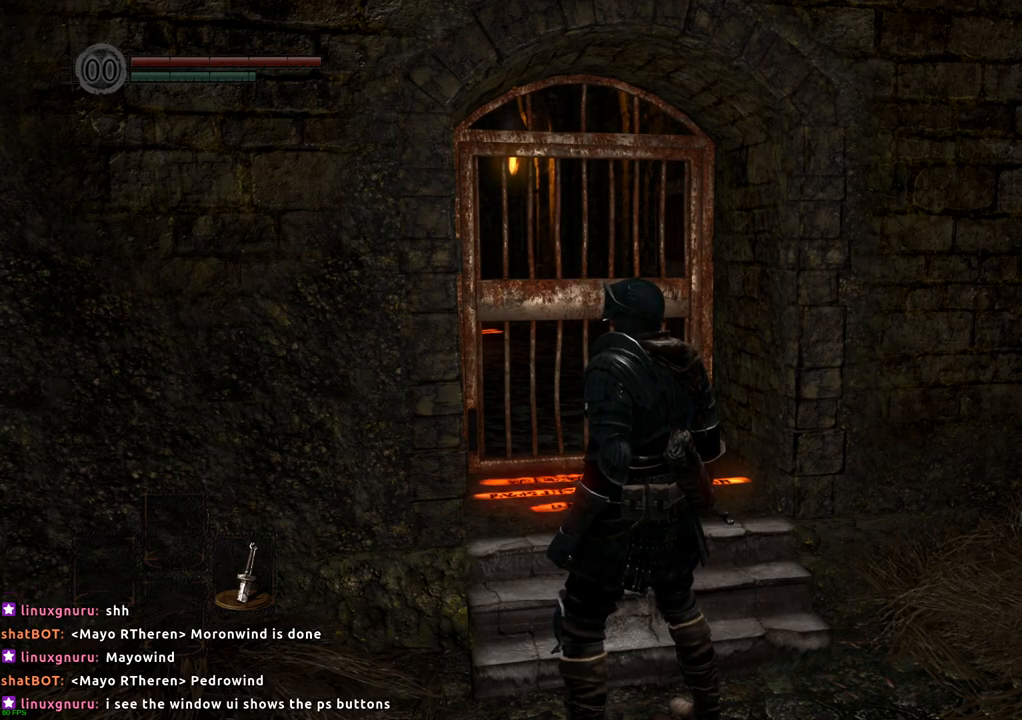
{"buttons": [], "left_stick": "up", "right_stick": "center", "events": [[233, "left_stick", "up"]]}
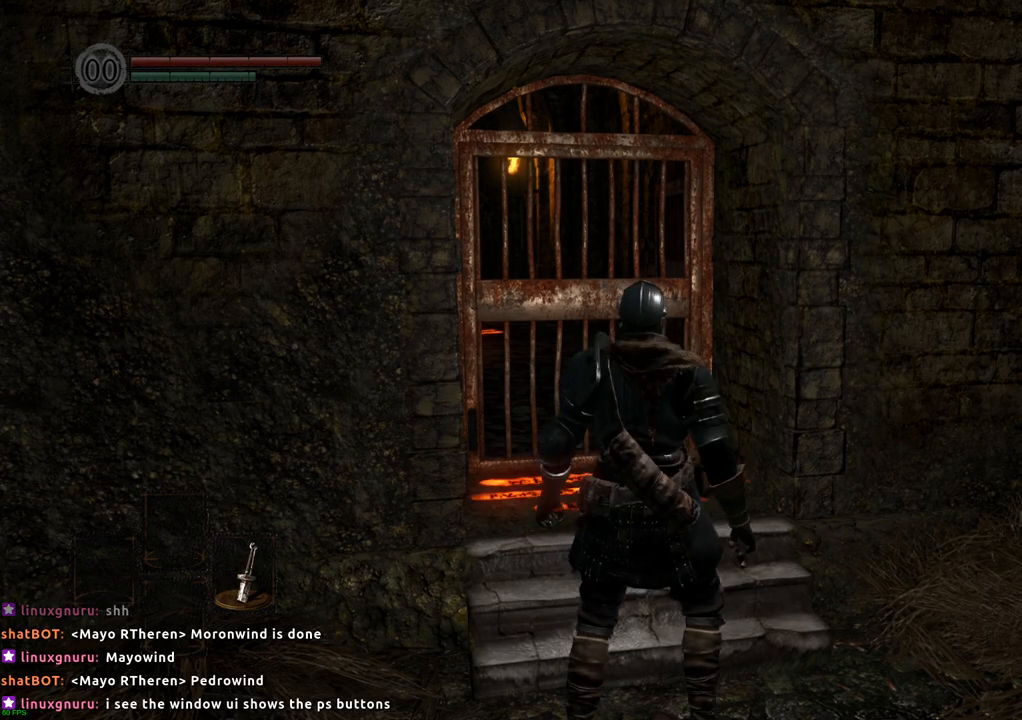
{"buttons": [], "left_stick": "center", "right_stick": "center", "events": [[17, "left_stick", "center"]]}
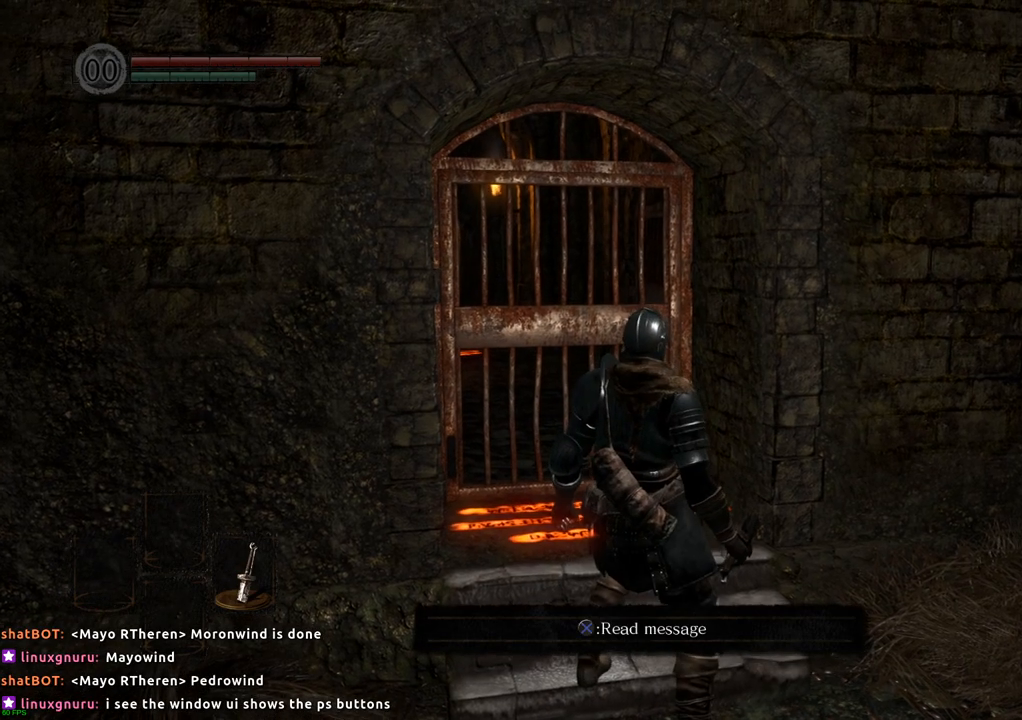
{"buttons": [], "left_stick": "center", "right_stick": "center", "events": []}
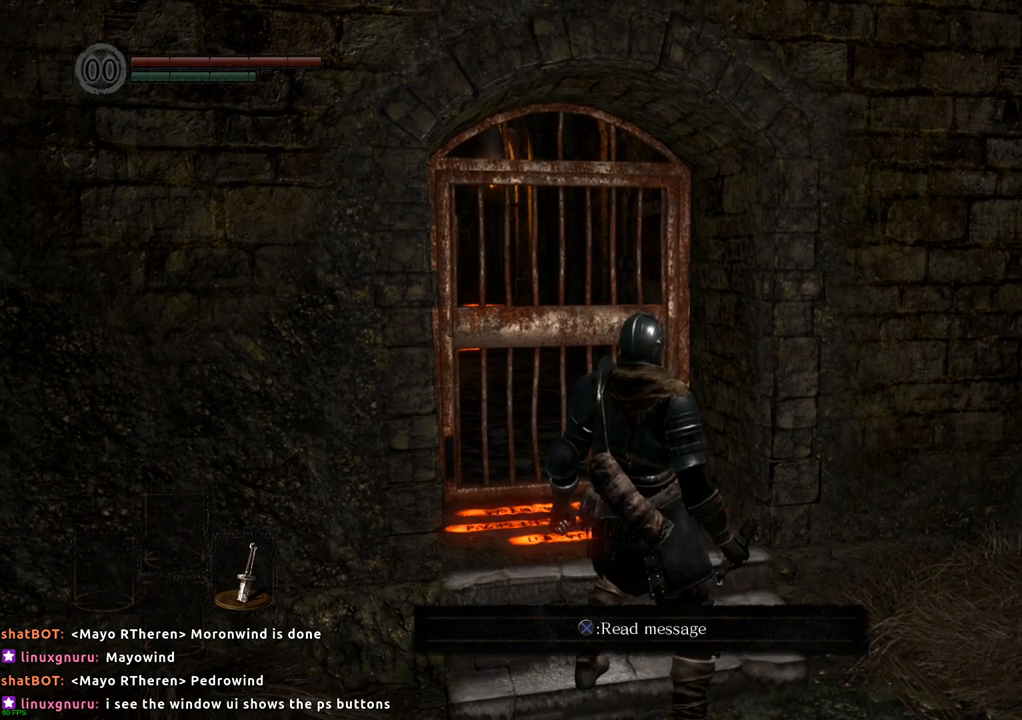
{"buttons": [], "left_stick": "up", "right_stick": "center", "events": [[167, "left_stick", "up"]]}
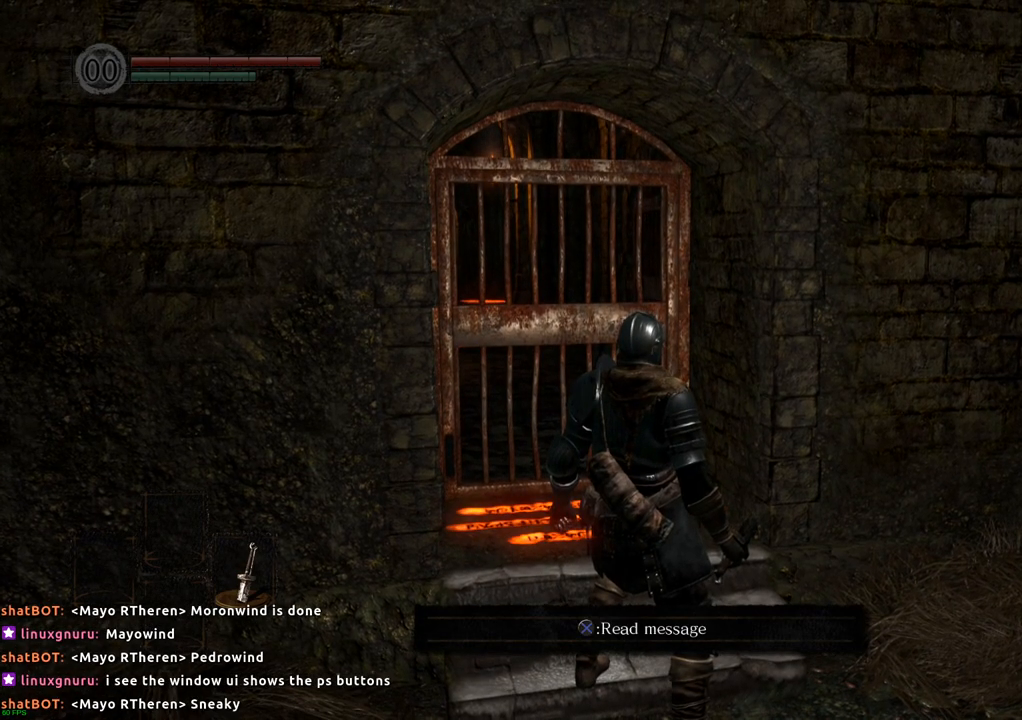
{"buttons": [], "left_stick": "up", "right_stick": "center", "events": []}
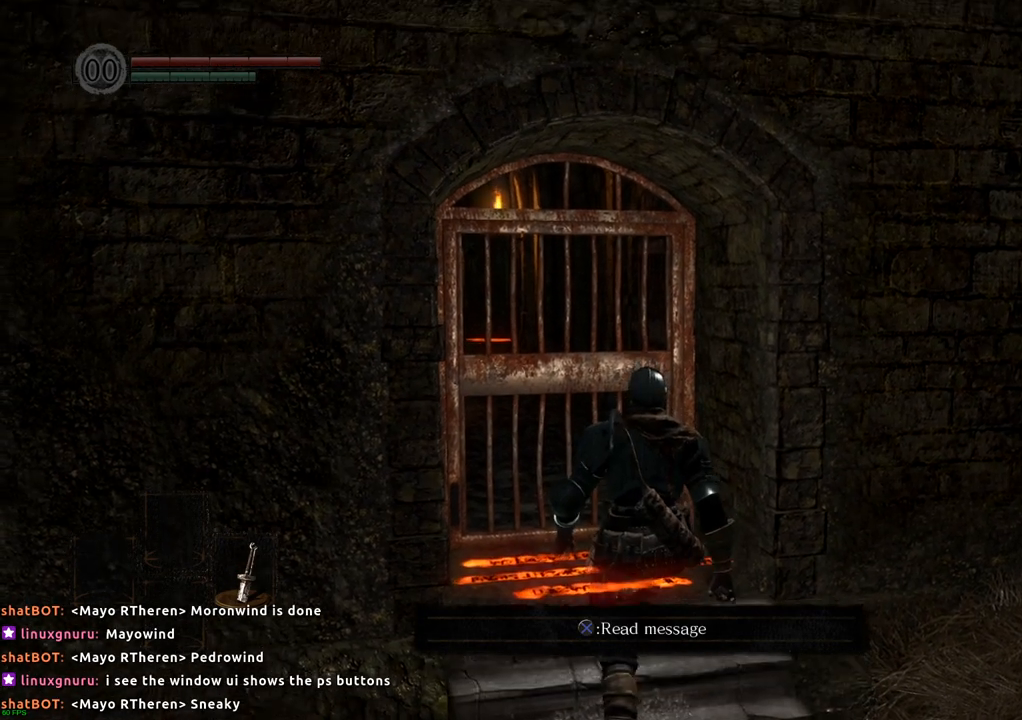
{"buttons": [], "left_stick": "center", "right_stick": "center", "events": [[167, "left_stick", "center"]]}
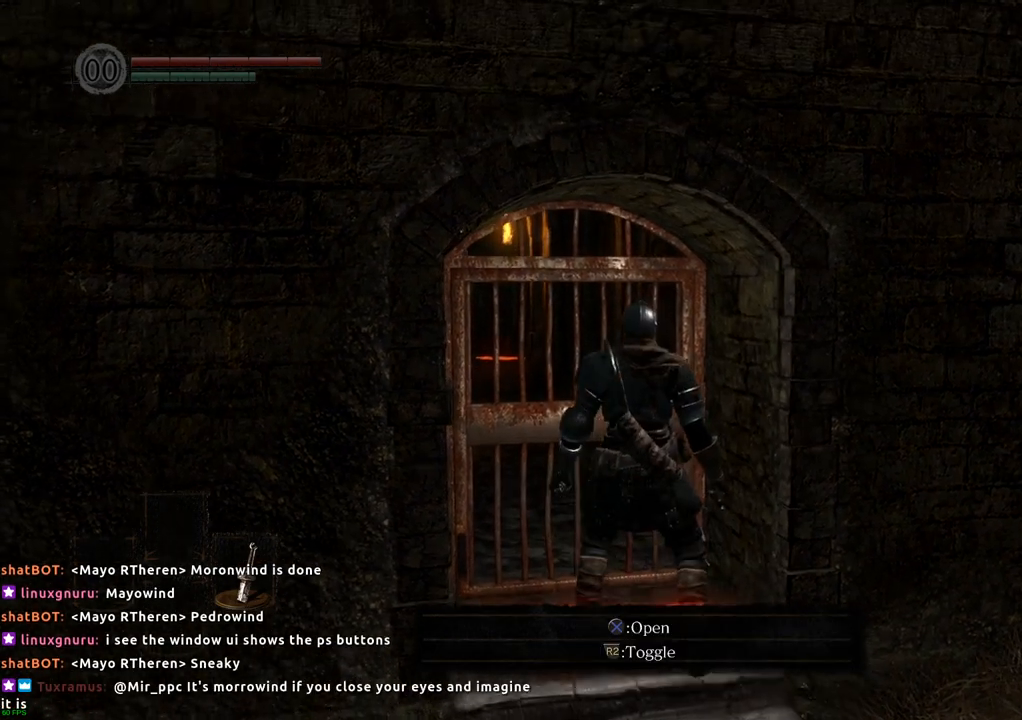
{"buttons": [], "left_stick": "center", "right_stick": "center", "events": []}
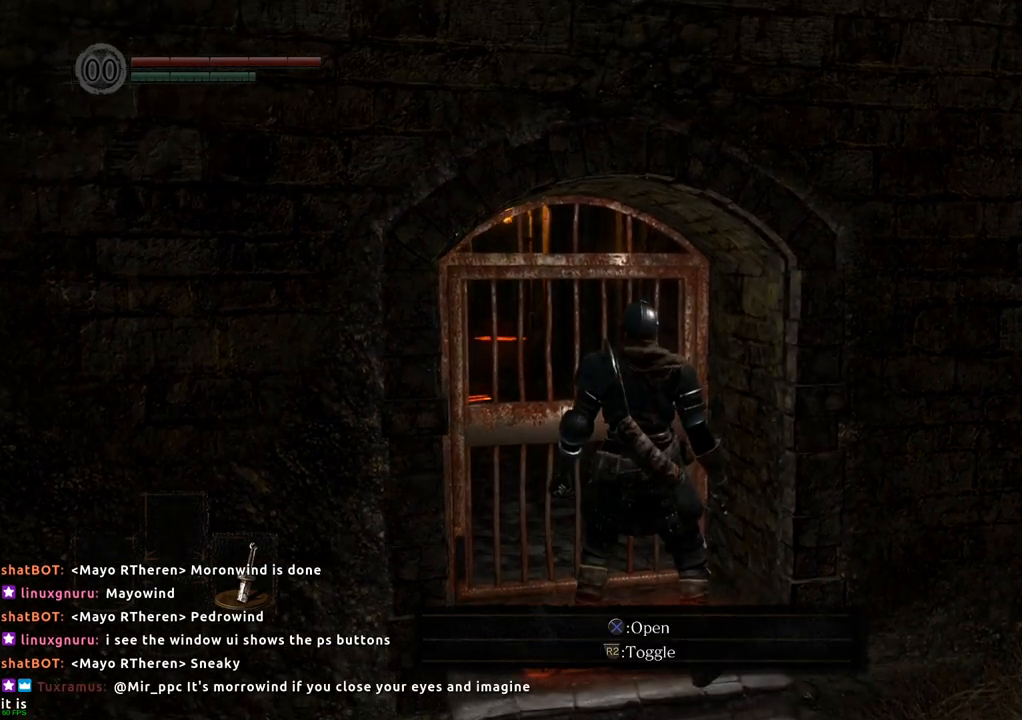
{"buttons": [], "left_stick": "center", "right_stick": "center", "events": []}
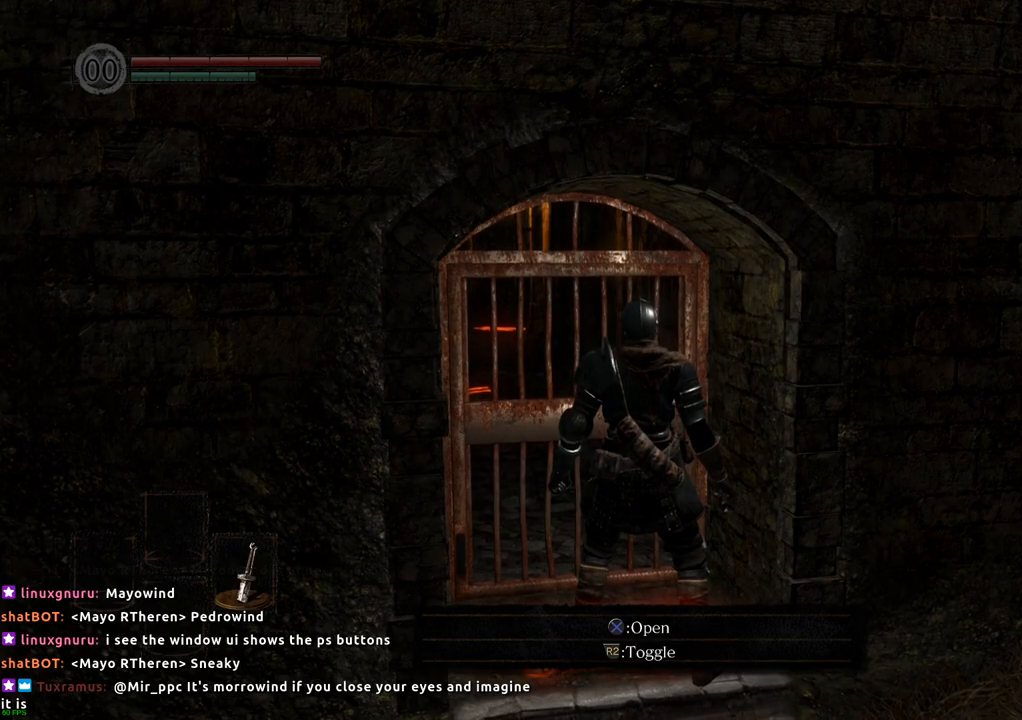
{"buttons": [], "left_stick": "center", "right_stick": "center", "events": [[50, "left_stick", "down"], [167, "left_stick", "center"]]}
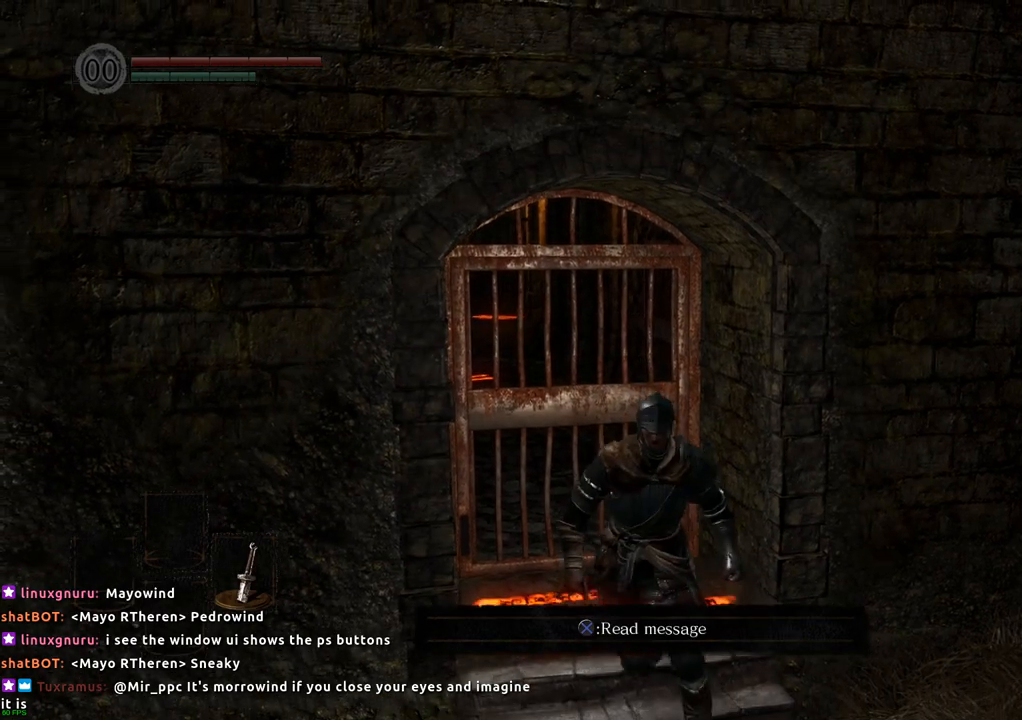
{"buttons": ["CROSS"], "left_stick": "center", "right_stick": "center", "events": [[450, "CROSS", "down"]]}
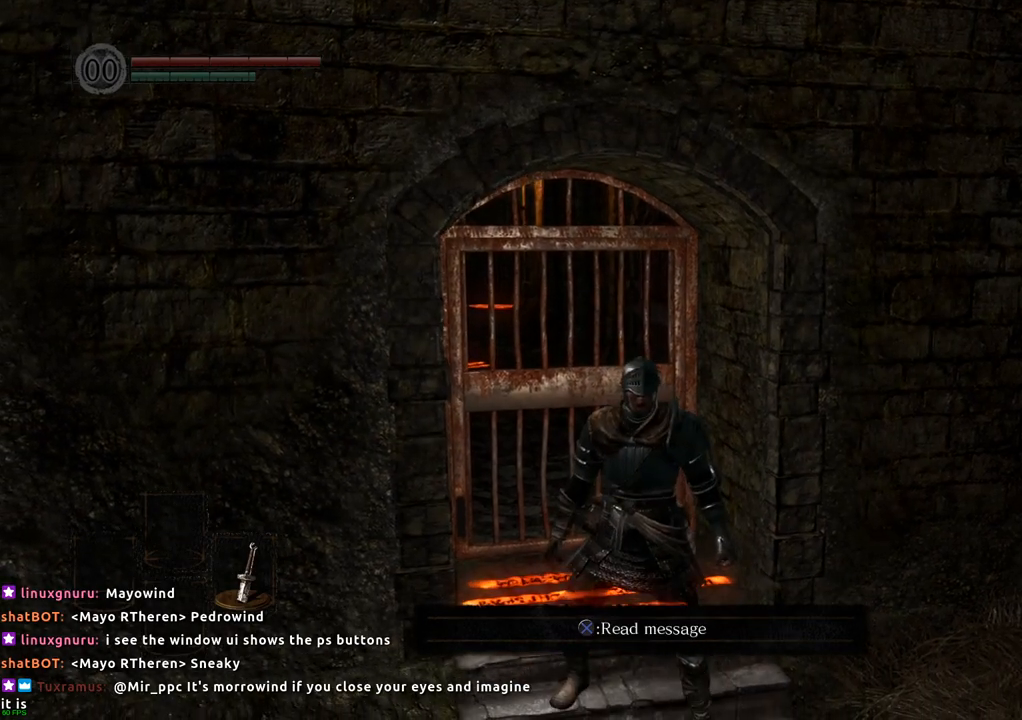
{"buttons": [], "left_stick": "center", "right_stick": "center", "events": [[50, "CROSS", "up"]]}
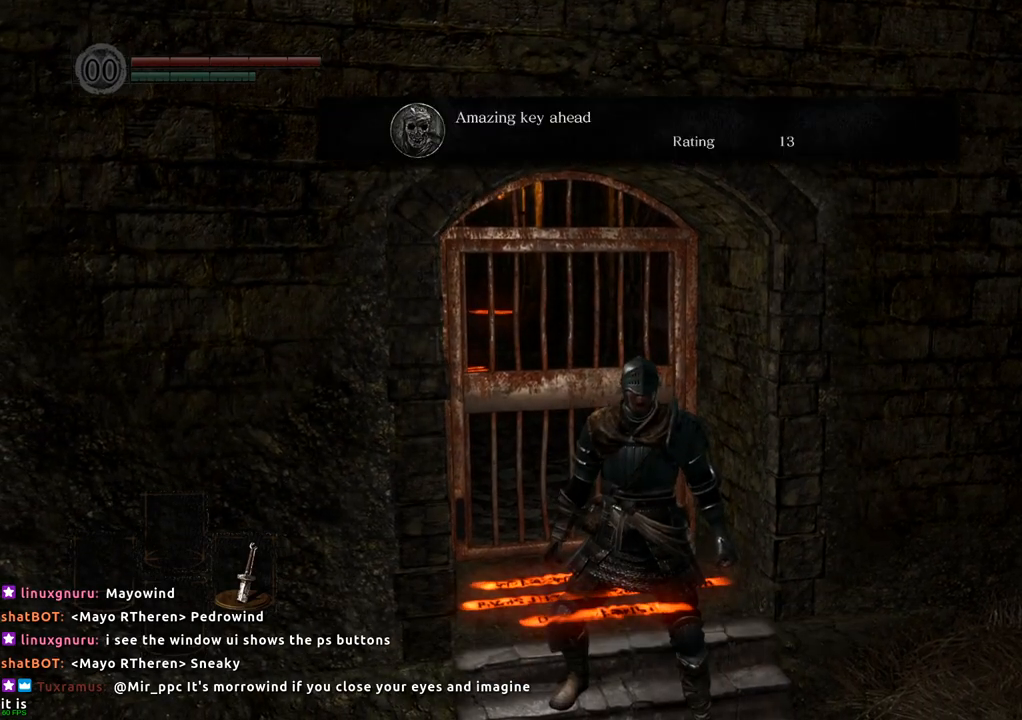
{"buttons": [], "left_stick": "center", "right_stick": "center", "events": []}
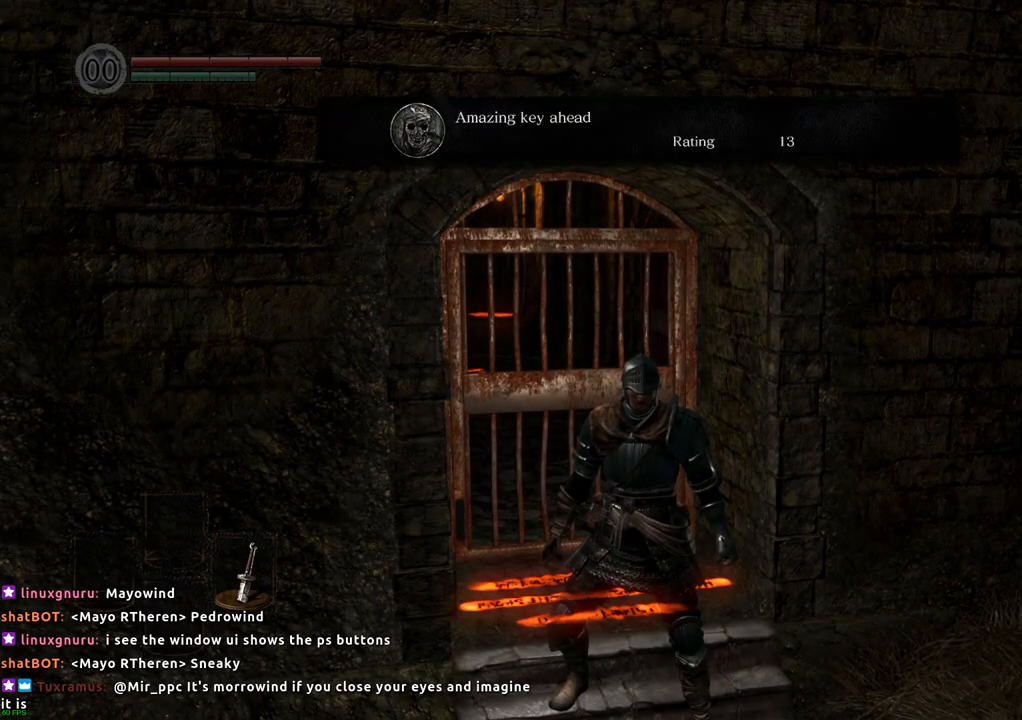
{"buttons": [], "left_stick": "up-left", "right_stick": "center", "events": [[400, "left_stick", "up-left"]]}
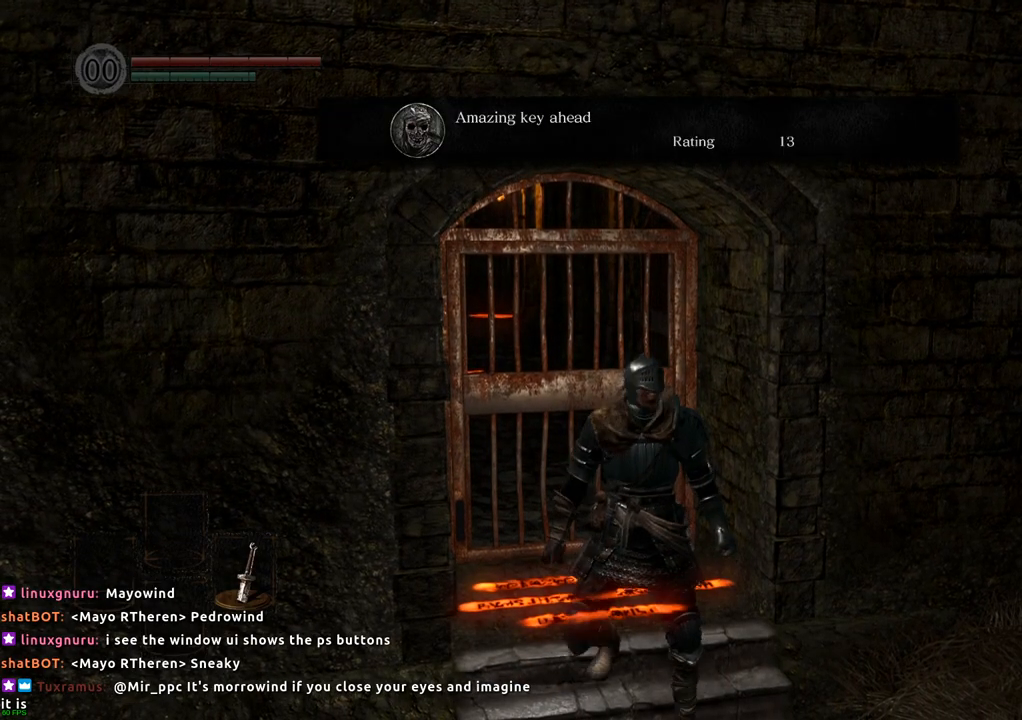
{"buttons": [], "left_stick": "center", "right_stick": "center", "events": [[317, "left_stick", "center"]]}
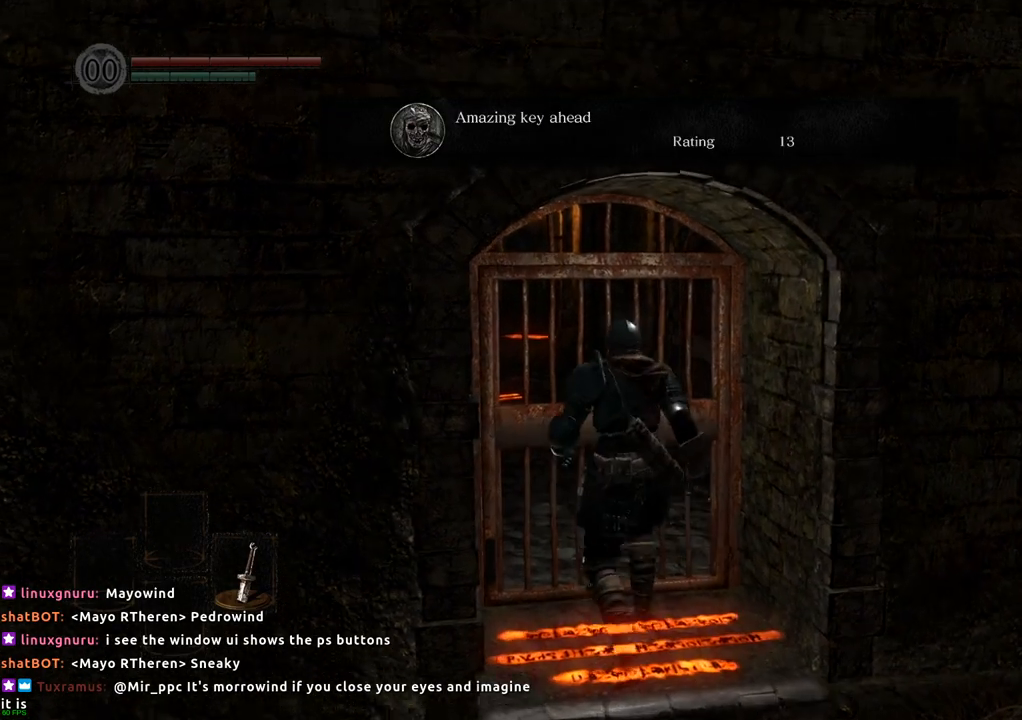
{"buttons": [], "left_stick": "center", "right_stick": "center", "events": [[67, "CROSS", "down"], [183, "CROSS", "up"]]}
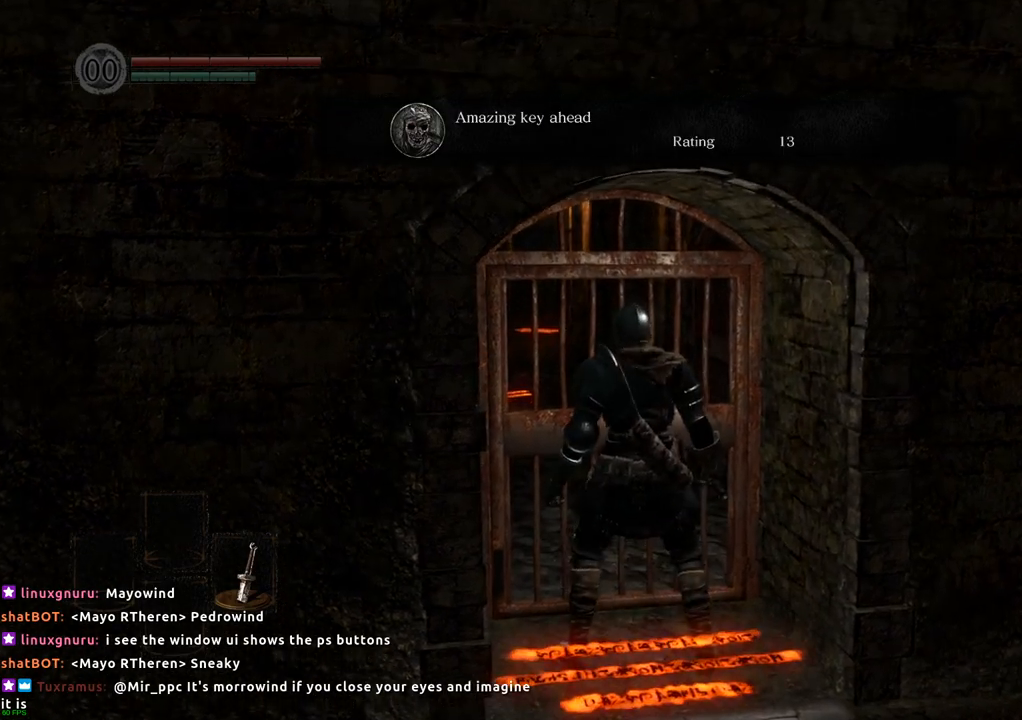
{"buttons": ["CROSS"], "left_stick": "center", "right_stick": "center", "events": [[33, "left_stick", "up"], [333, "left_stick", "center"], [483, "CROSS", "down"]]}
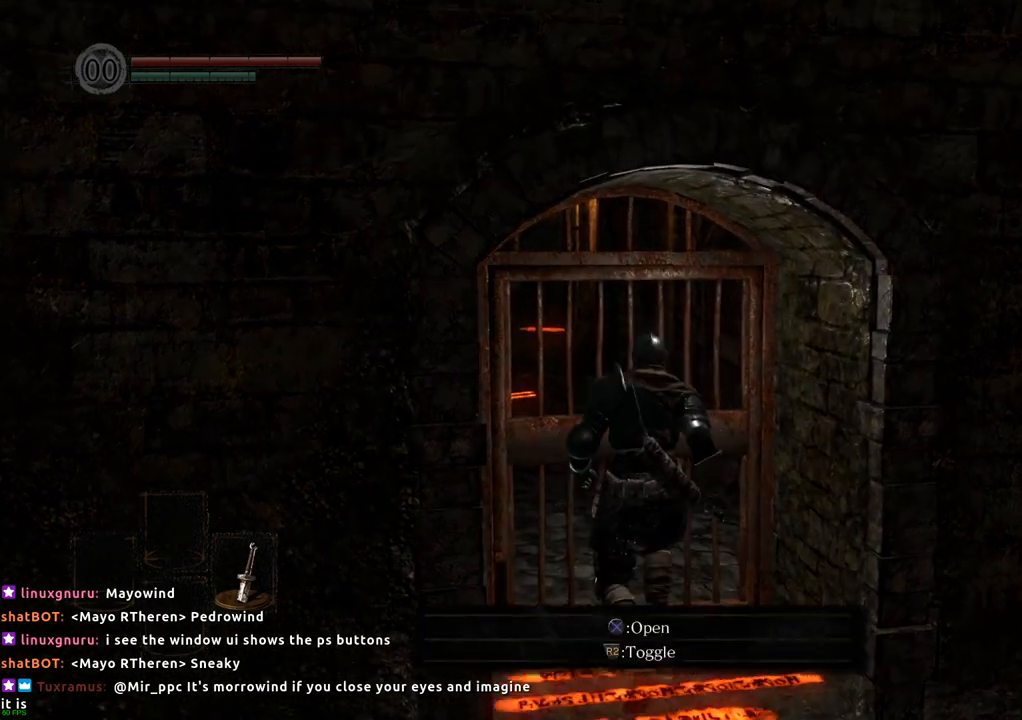
{"buttons": [], "left_stick": "center", "right_stick": "center", "events": [[83, "CROSS", "up"]]}
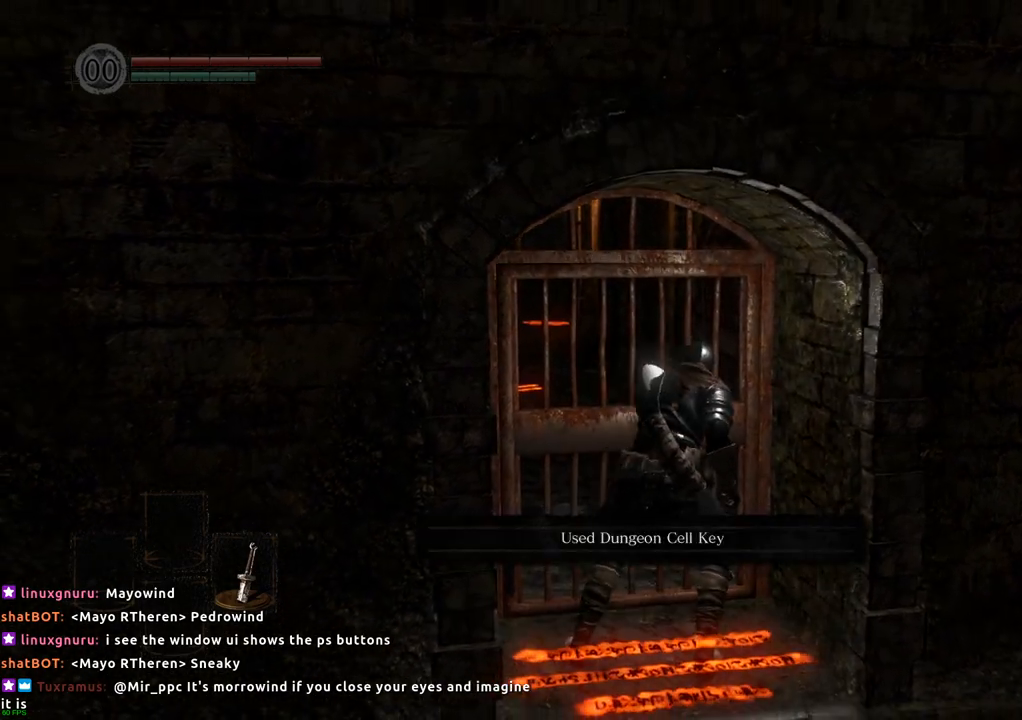
{"buttons": [], "left_stick": "center", "right_stick": "center", "events": []}
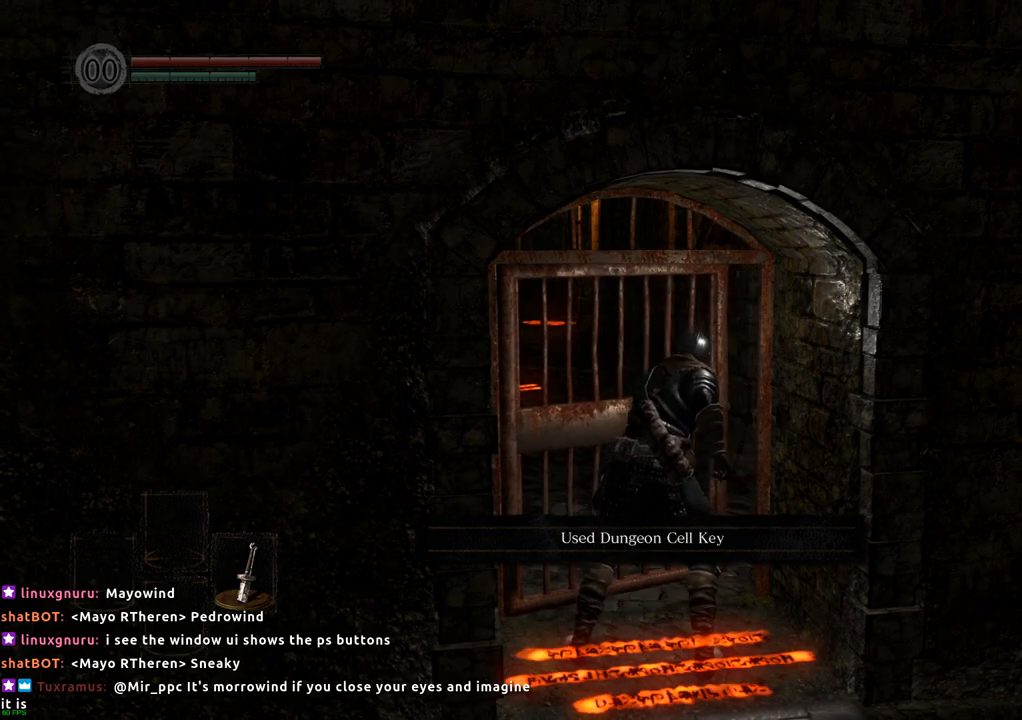
{"buttons": [], "left_stick": "center", "right_stick": "center", "events": []}